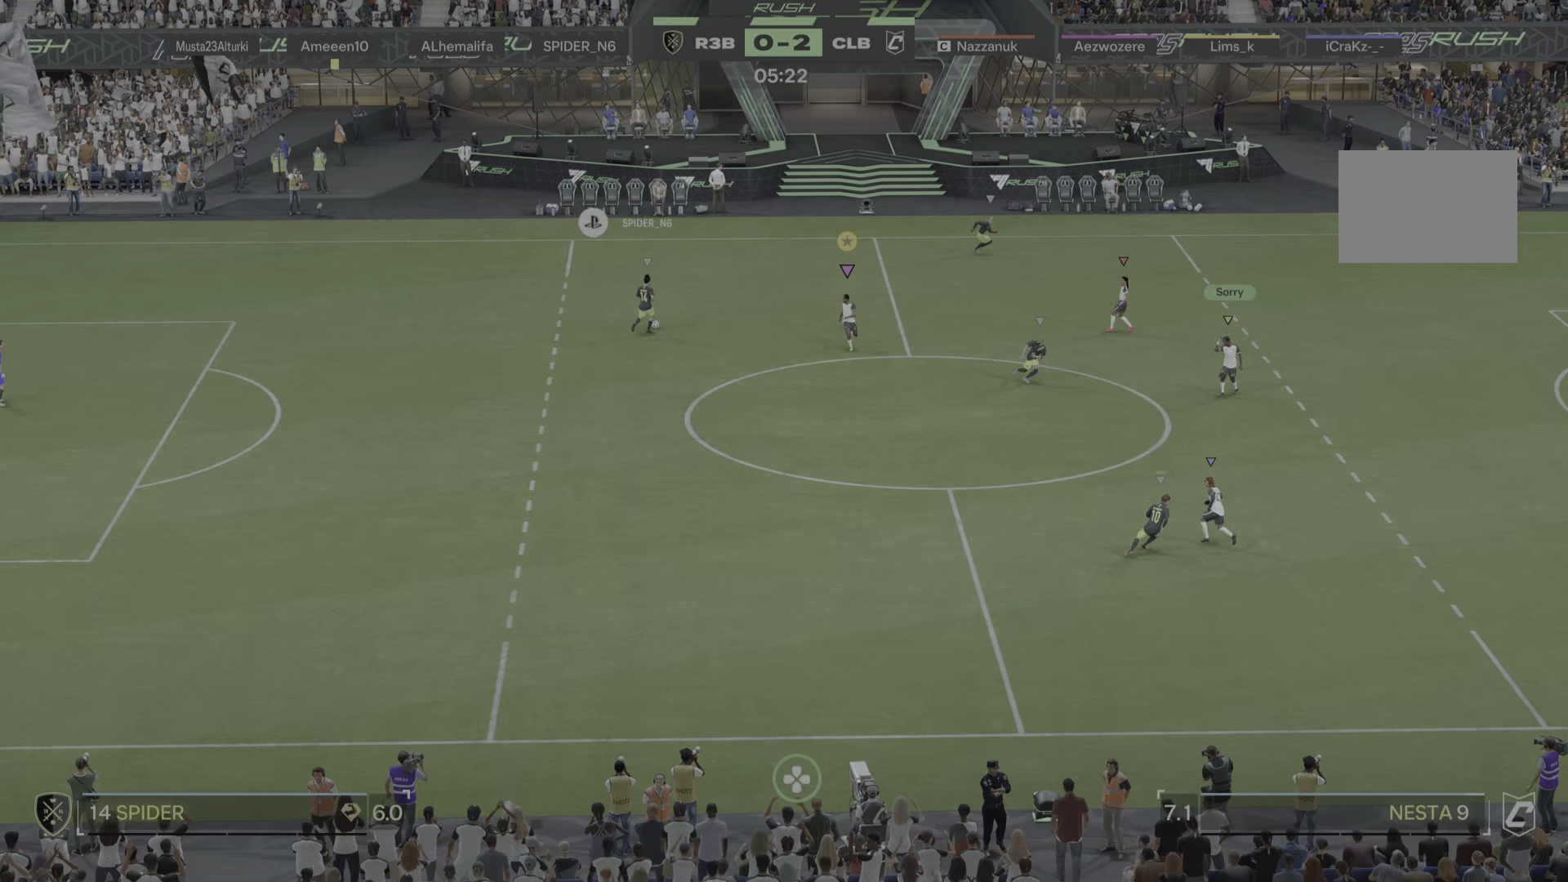
Gameplay with a controller (PlayStation layout); each line is a JSON object with the inputs held at the frame after it. "events" lists button and stick changes between this image and that frame as [ms after this image, input, new state], when the widget could be followed in between. Not read: L3 R3.
{"buttons": ["L2"], "left_stick": "up-right", "right_stick": "center", "events": [[33, "left_stick", "up"], [383, "R1", "down"], [433, "R1", "up"], [433, "left_stick", "up-right"]]}
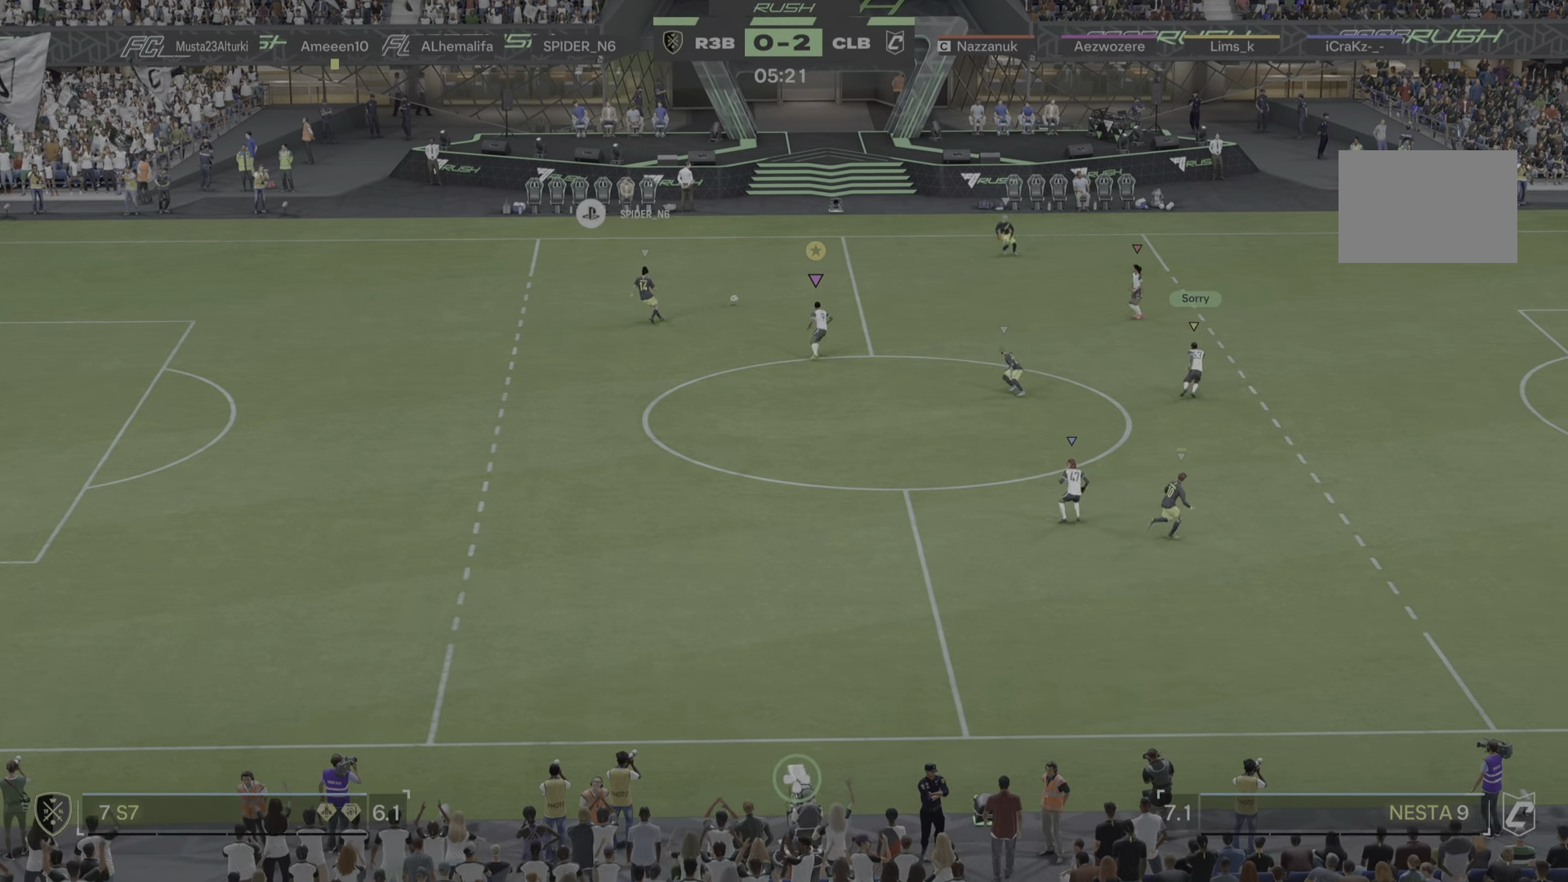
{"buttons": ["L2", "R1"], "left_stick": "up-right", "right_stick": "center", "events": [[351, "R1", "down"]]}
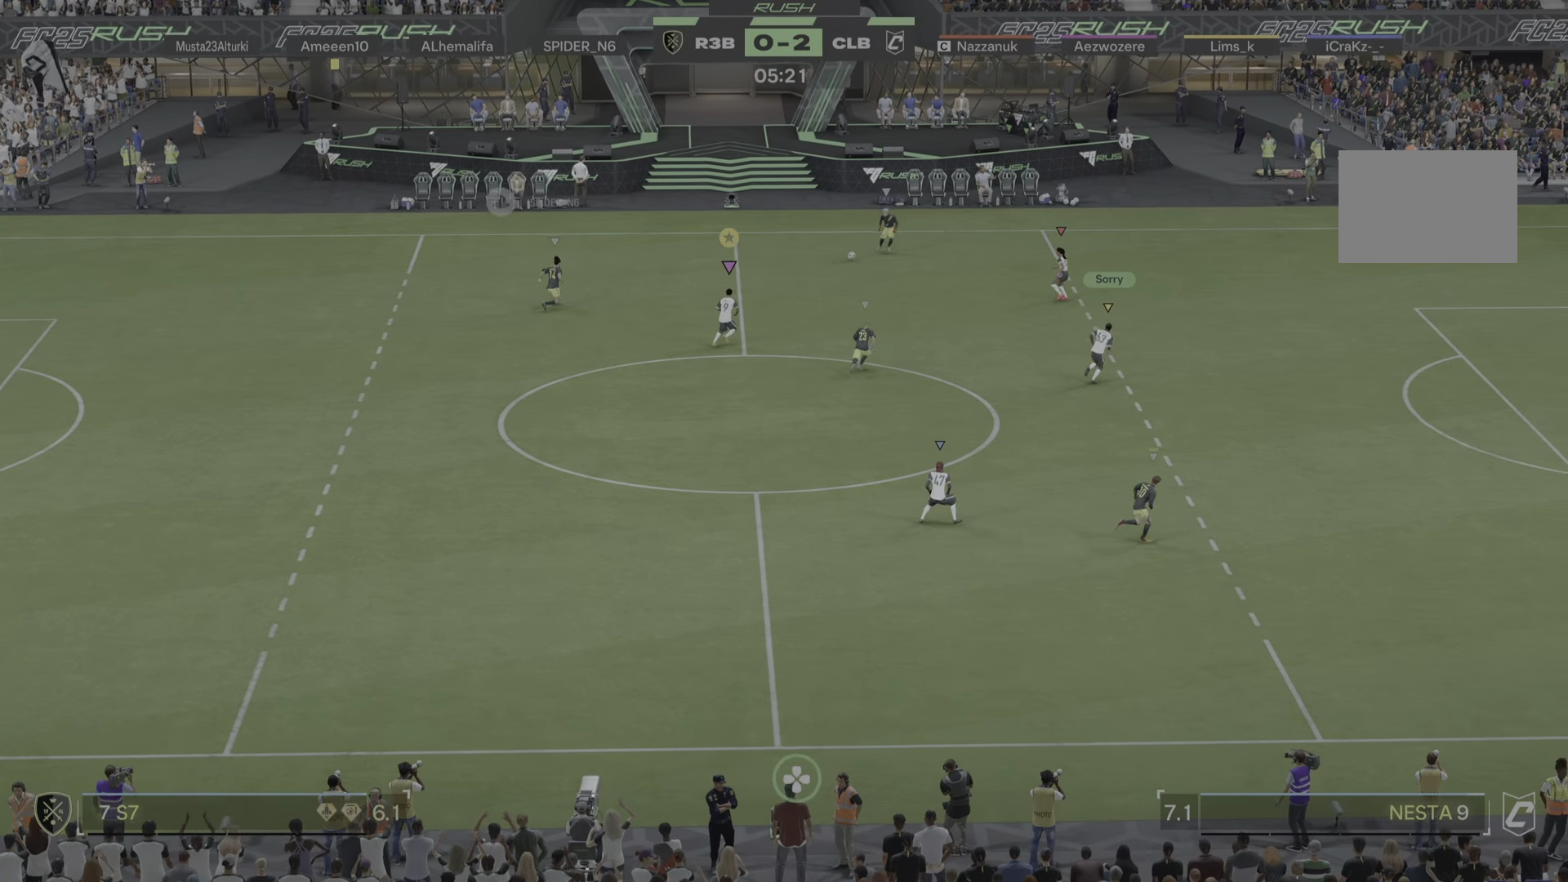
{"buttons": [], "left_stick": "up-right", "right_stick": "center", "events": [[150, "L2", "up"], [250, "R1", "up"]]}
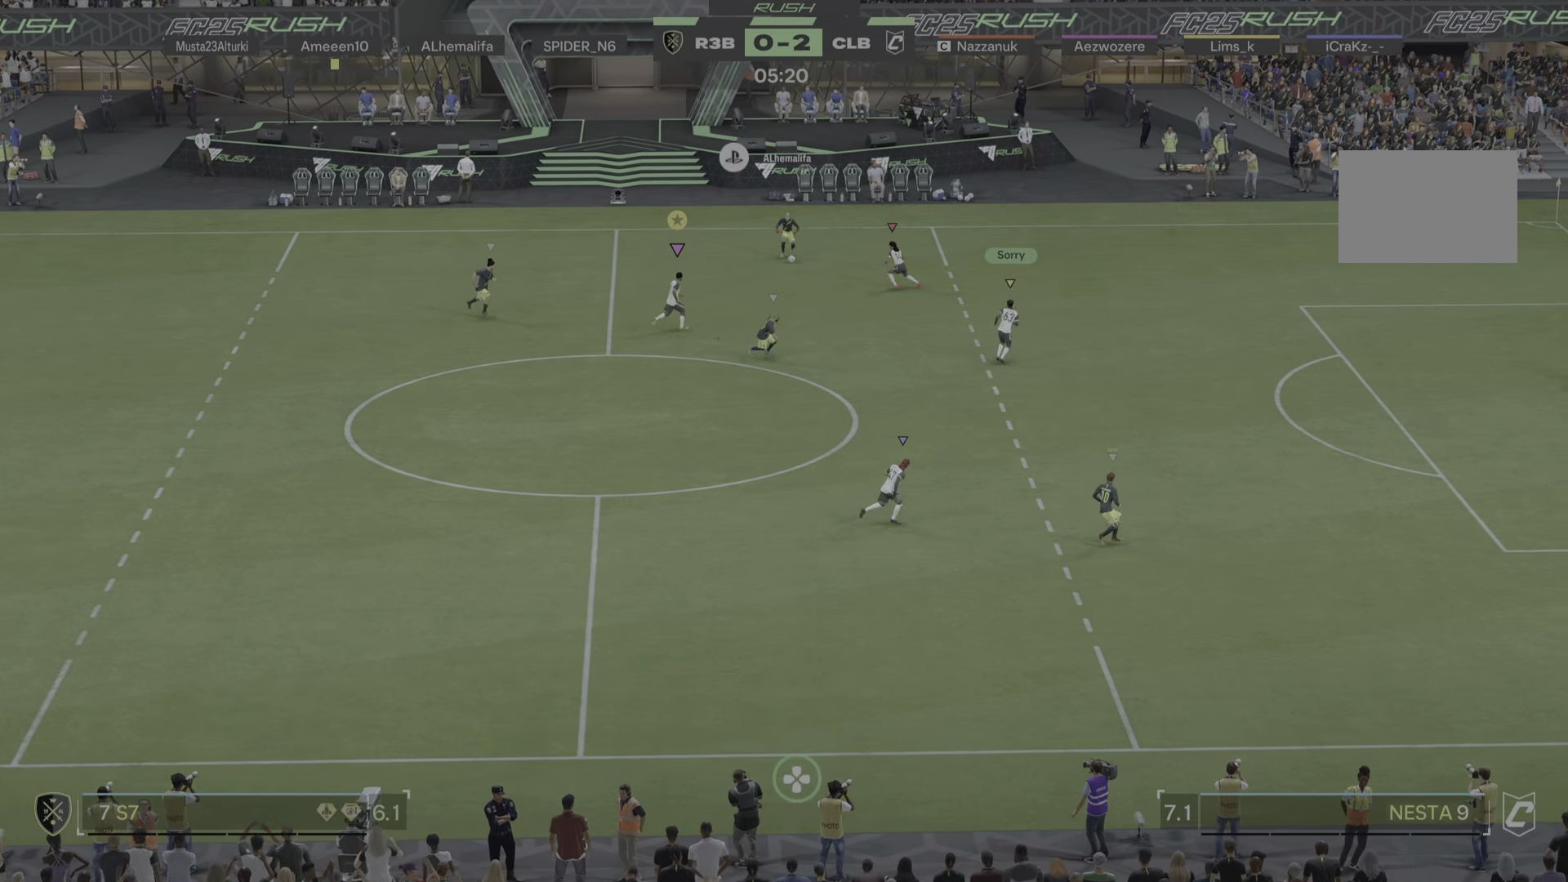
{"buttons": ["L2"], "left_stick": "down-right", "right_stick": "center", "events": [[334, "left_stick", "down-right"], [417, "L2", "down"]]}
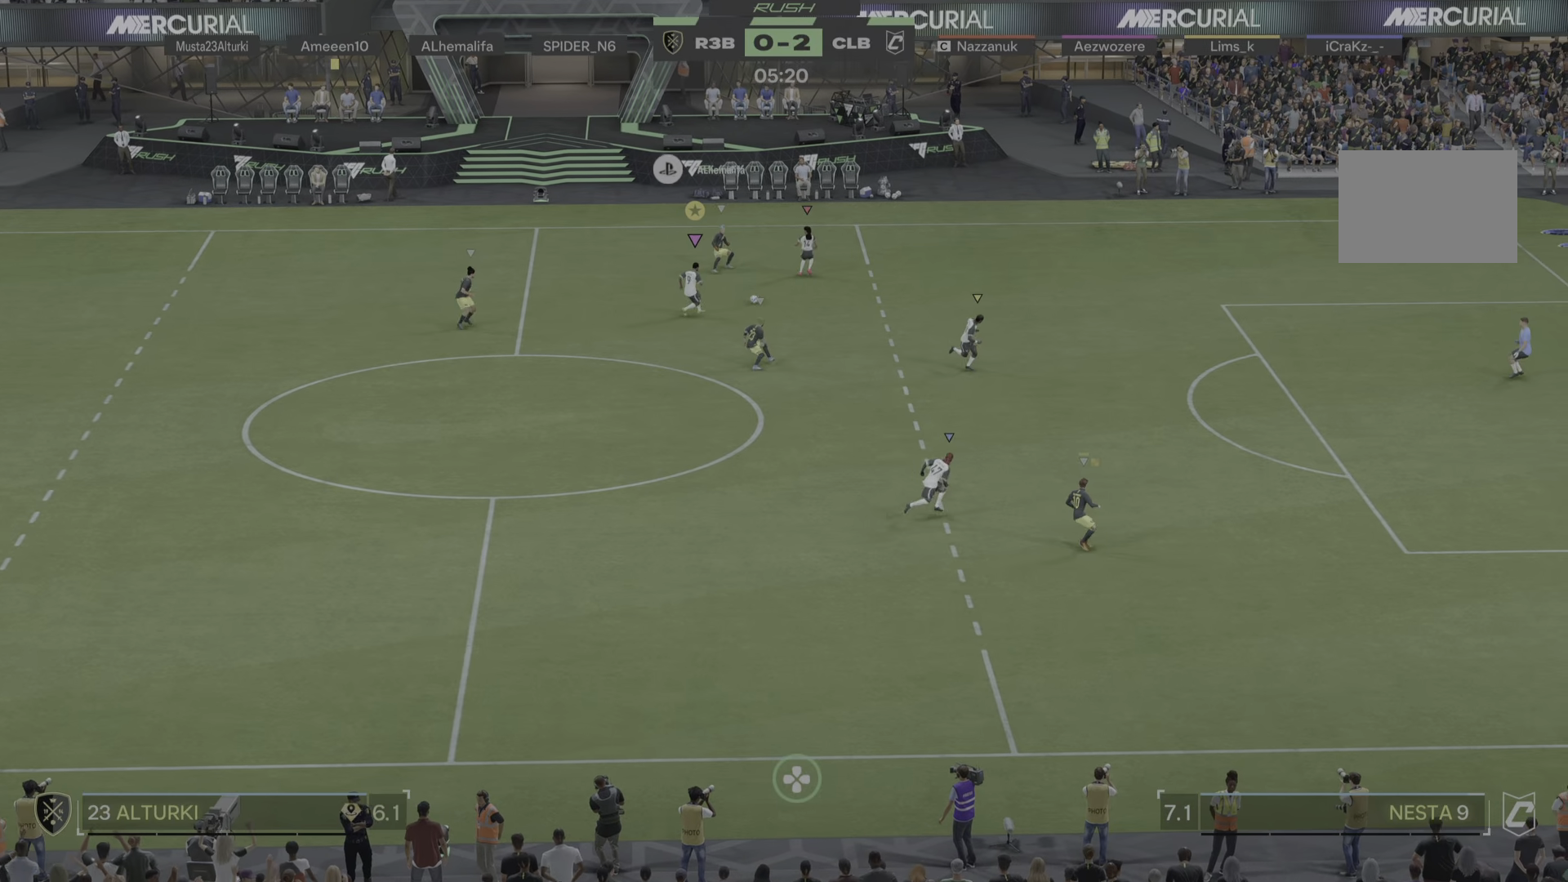
{"buttons": [], "left_stick": "down-right", "right_stick": "center"}
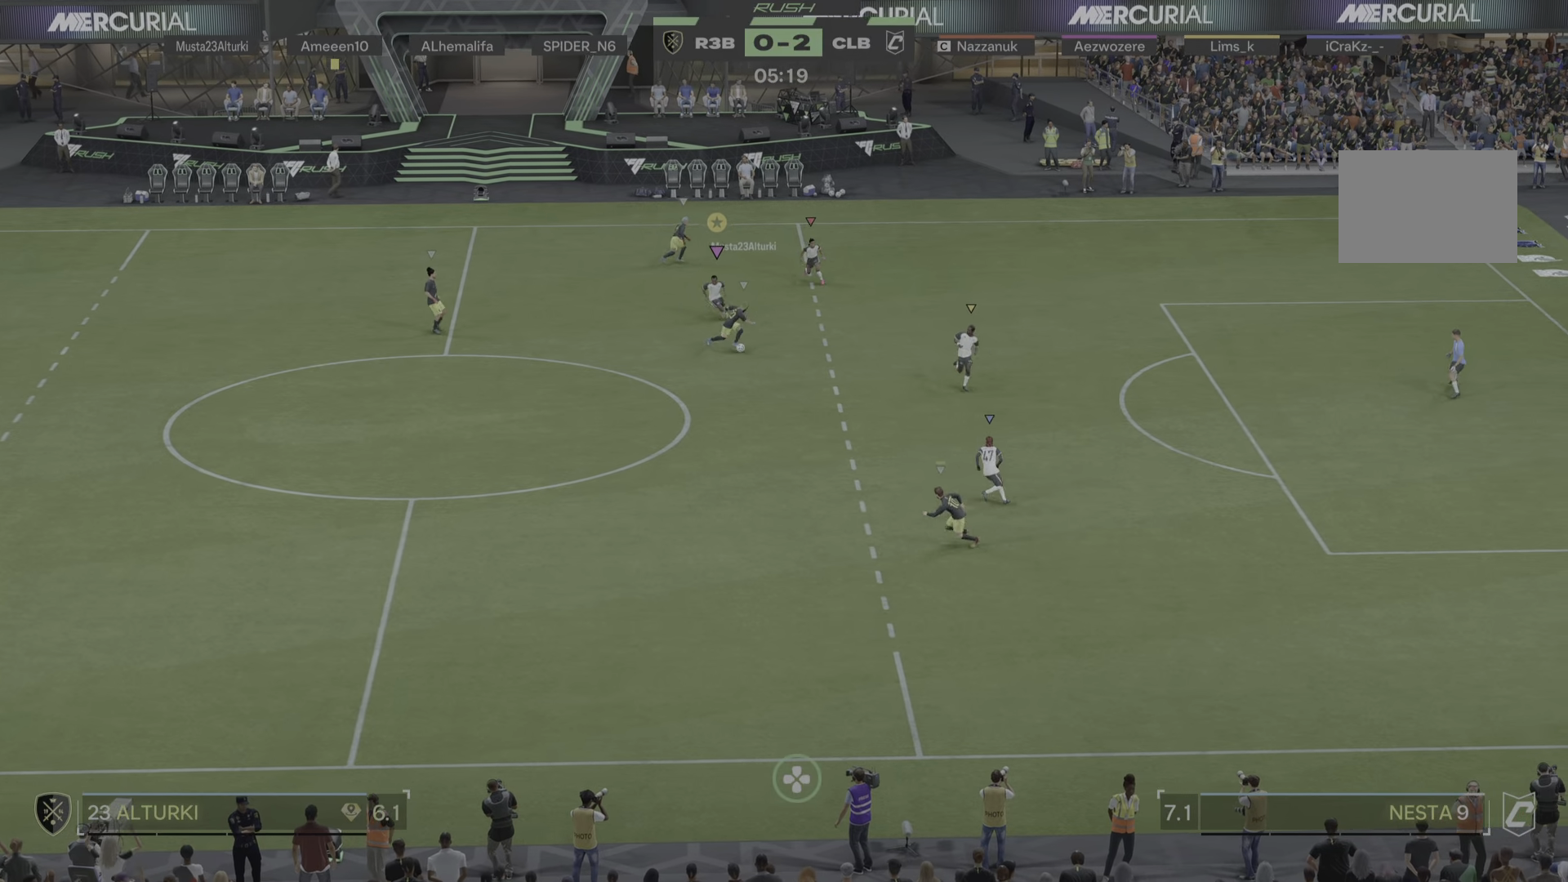
{"buttons": [], "left_stick": "down-right", "right_stick": "center"}
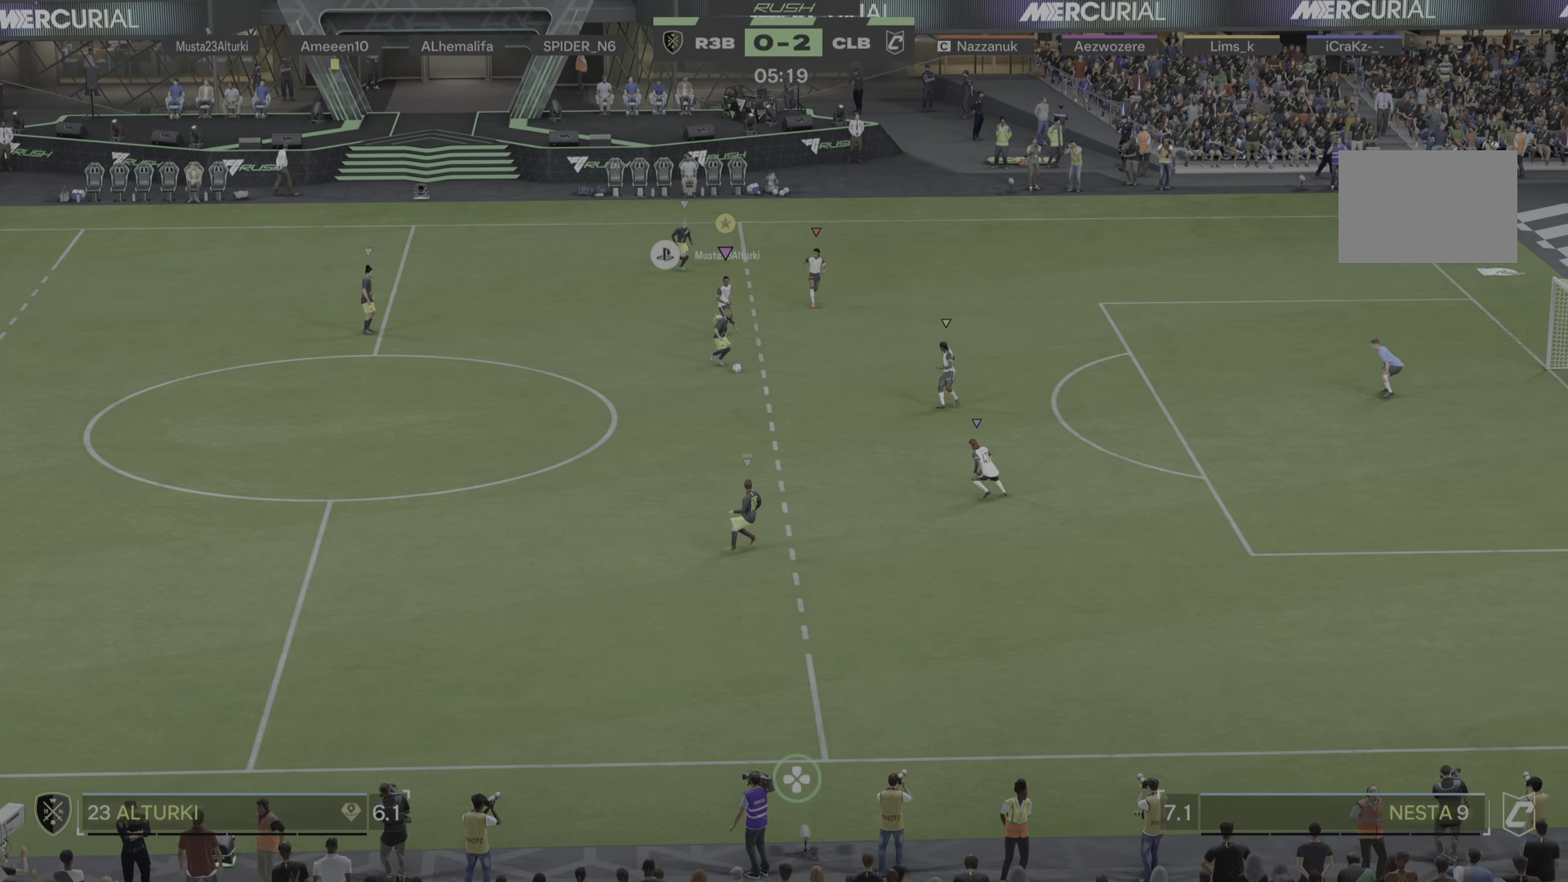
{"buttons": ["R1"], "left_stick": "down-right", "right_stick": "center", "events": [[467, "R1", "down"]]}
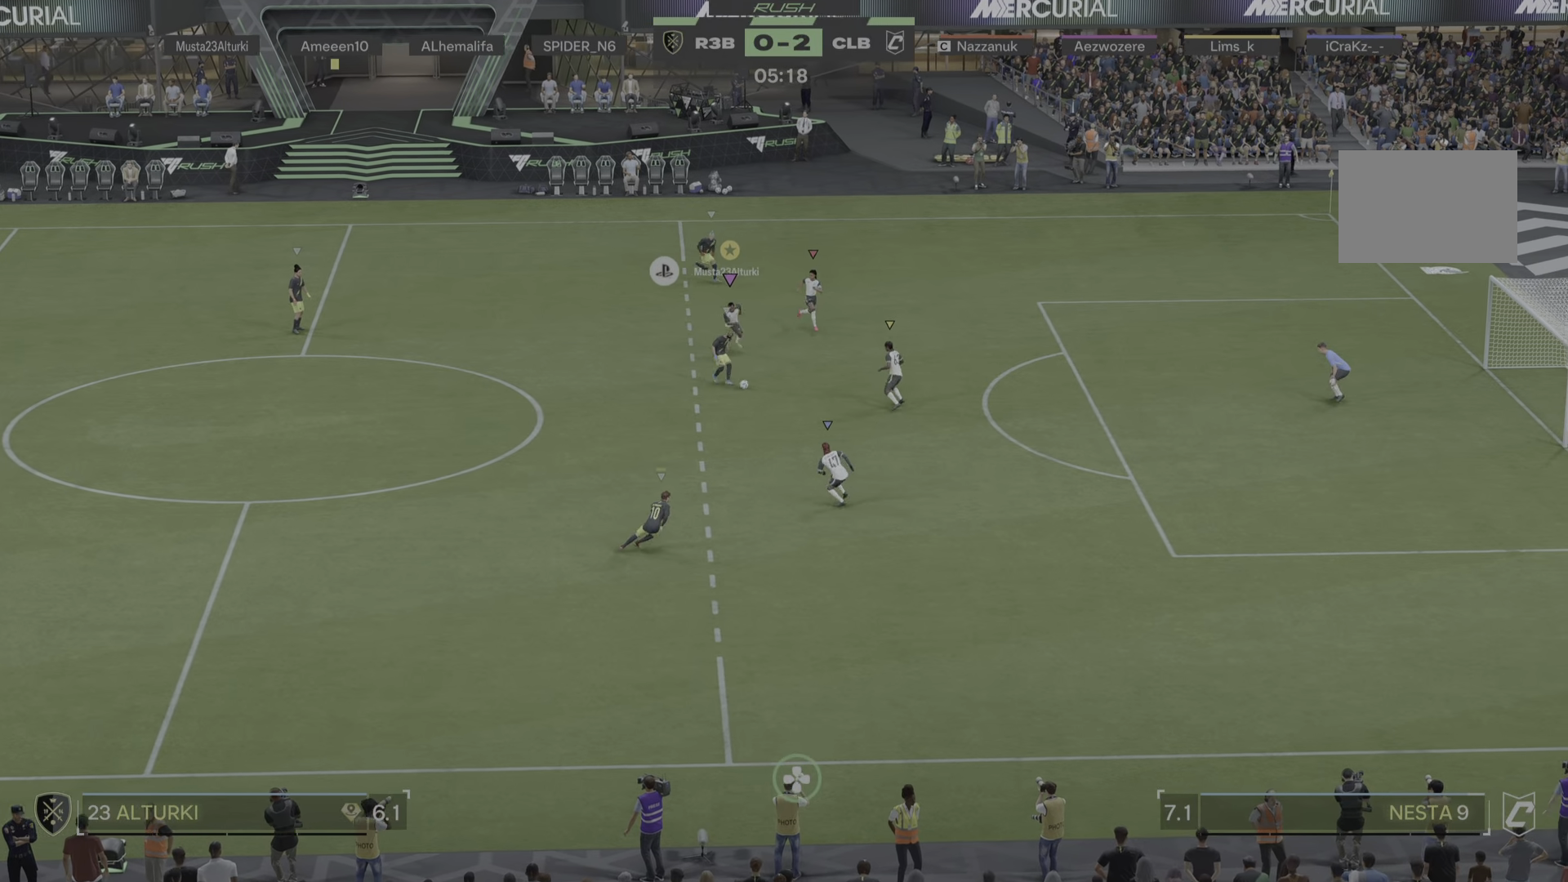
{"buttons": [], "left_stick": "down-right", "right_stick": "center", "events": [[66, "R1", "up"]]}